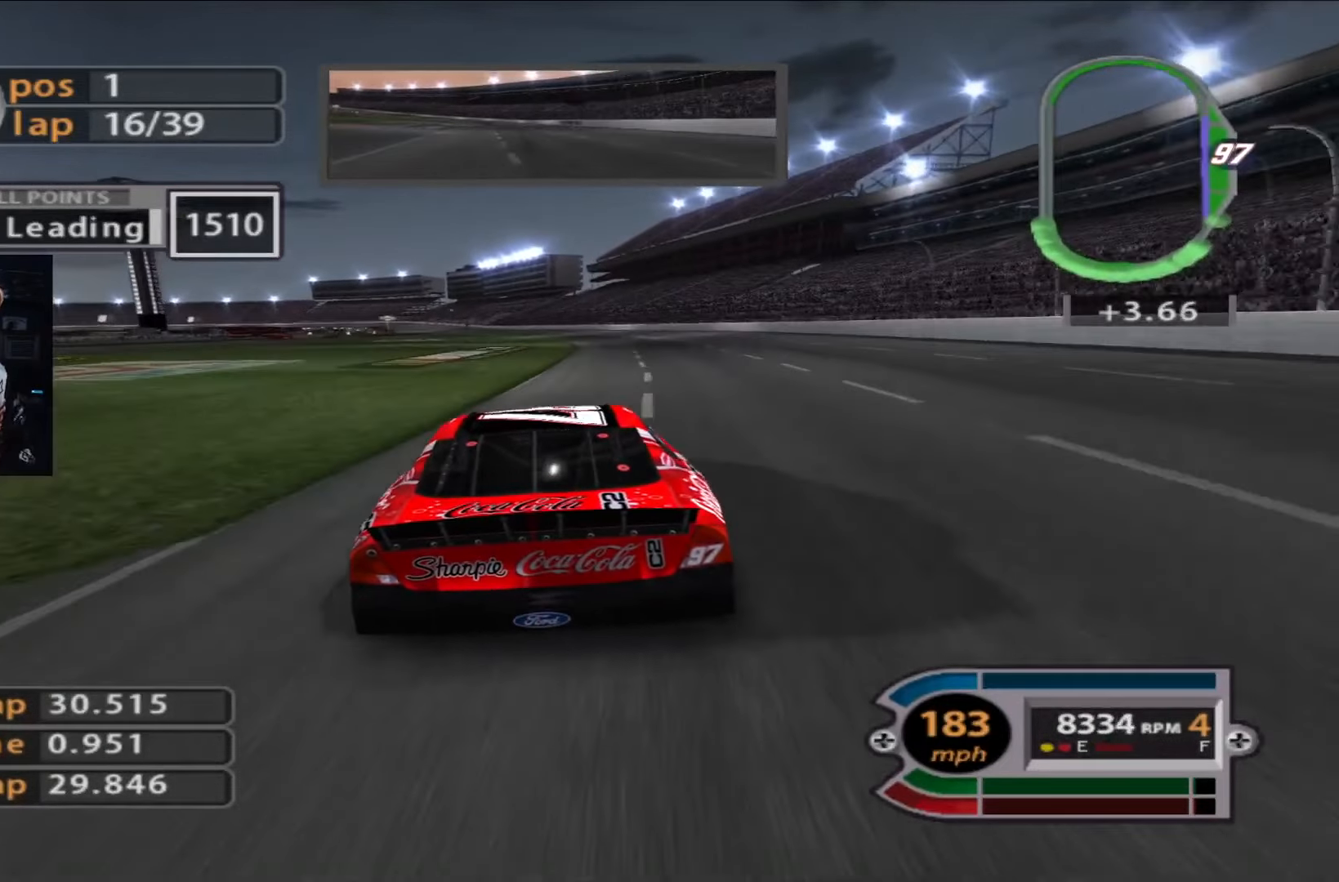
Gameplay with a controller (Xbox layout); each line is a JSON object with the inputs held at the frame after it. "events" lists button and stick changes between this image and that frame as [ms after this image, input, new state], when the widget could be followed in between.
{"buttons": ["R2"], "left_stick": "center", "right_stick": "center", "events": [[283, "left_stick", "up-left"], [417, "left_stick", "center"]]}
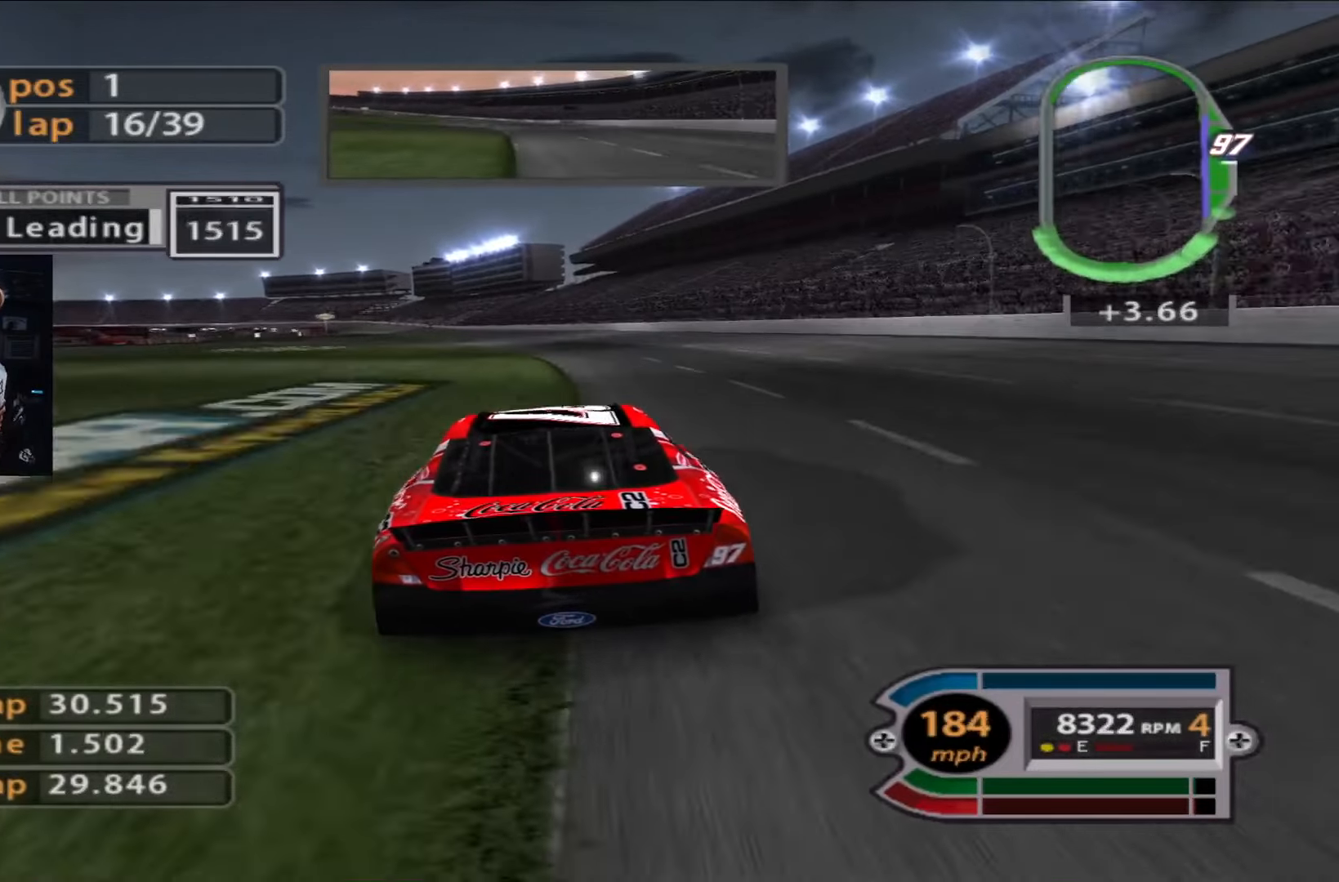
{"buttons": ["R2"], "left_stick": "center", "right_stick": "center", "events": [[317, "left_stick", "up-left"], [384, "left_stick", "center"]]}
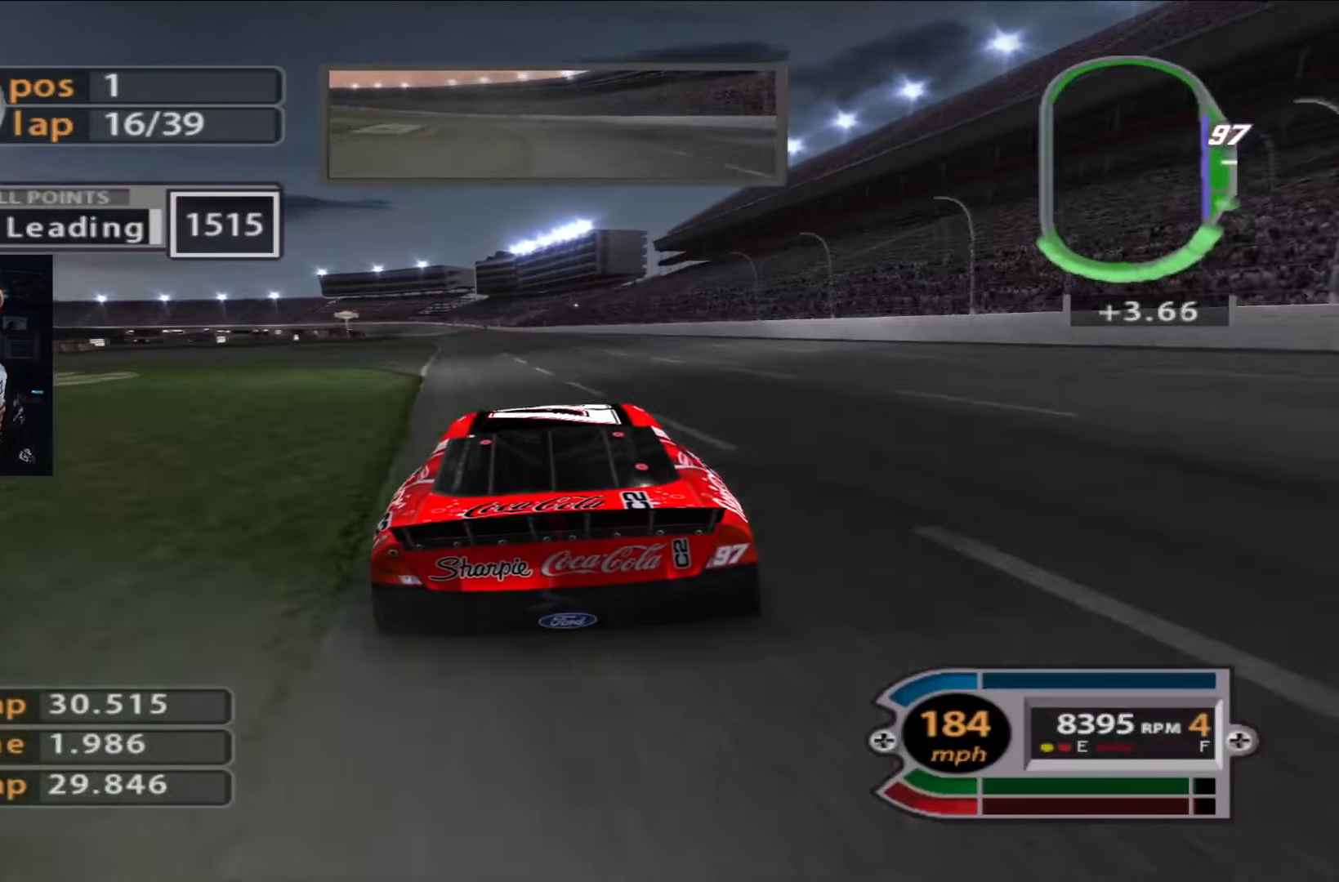
{"buttons": ["R2"], "left_stick": "center", "right_stick": "center", "events": [[150, "left_stick", "up-left"], [283, "left_stick", "center"], [417, "left_stick", "up-left"], [483, "left_stick", "center"]]}
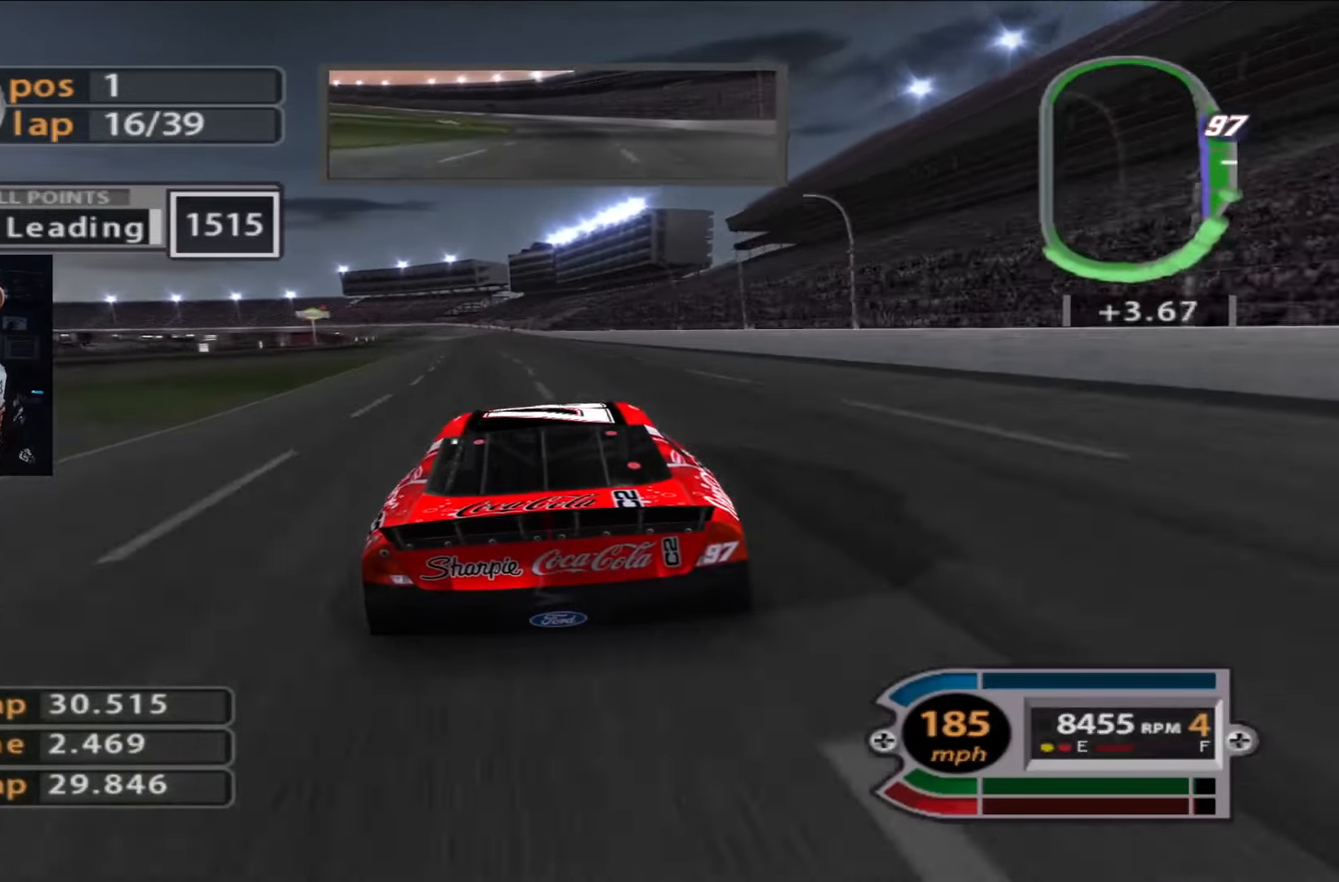
{"buttons": ["R2"], "left_stick": "center", "right_stick": "center", "events": [[218, "left_stick", "up-left"], [284, "left_stick", "center"]]}
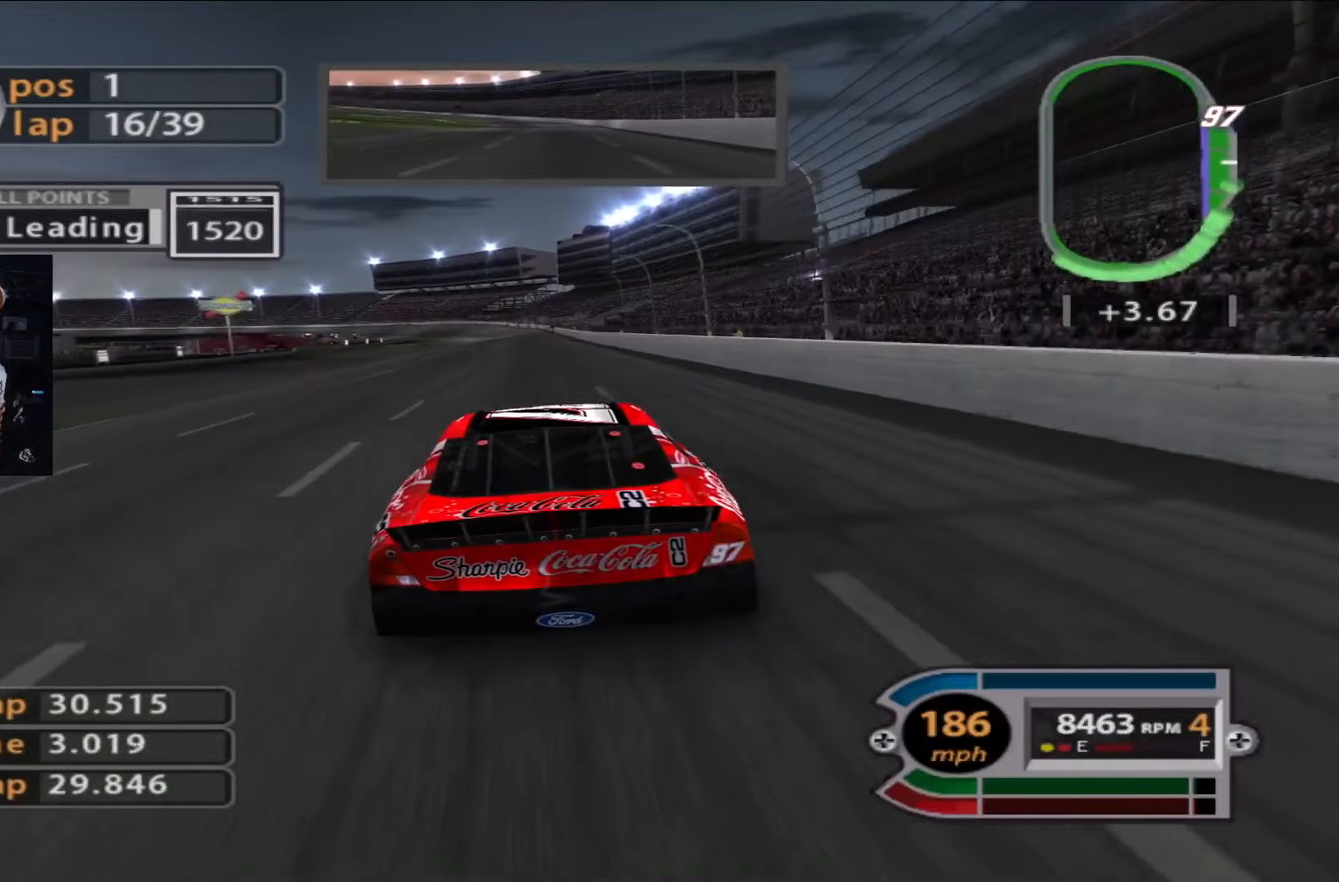
{"buttons": ["R2"], "left_stick": "center", "right_stick": "center", "events": []}
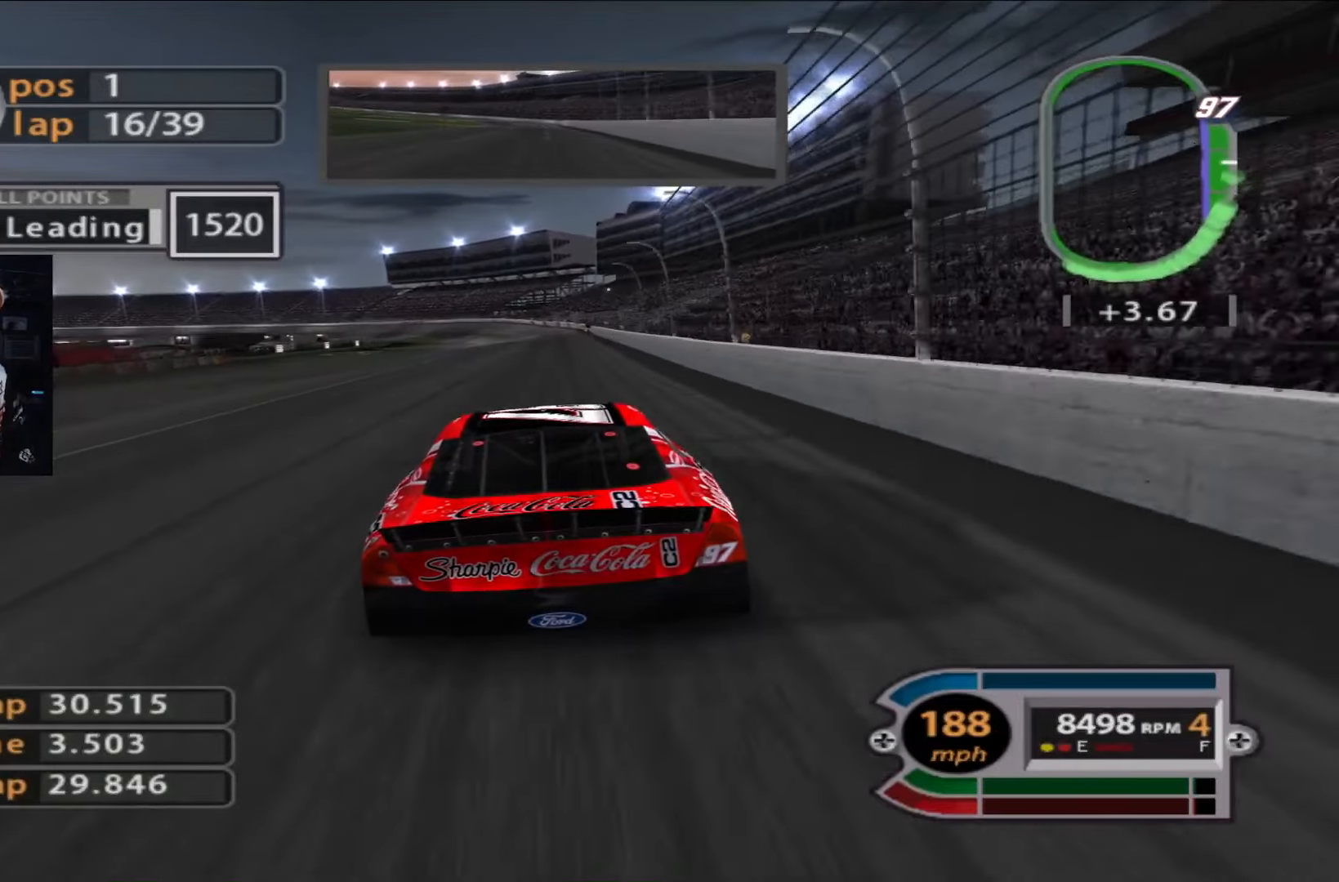
{"buttons": ["R2"], "left_stick": "center", "right_stick": "center", "events": [[350, "left_stick", "left"], [500, "left_stick", "center"]]}
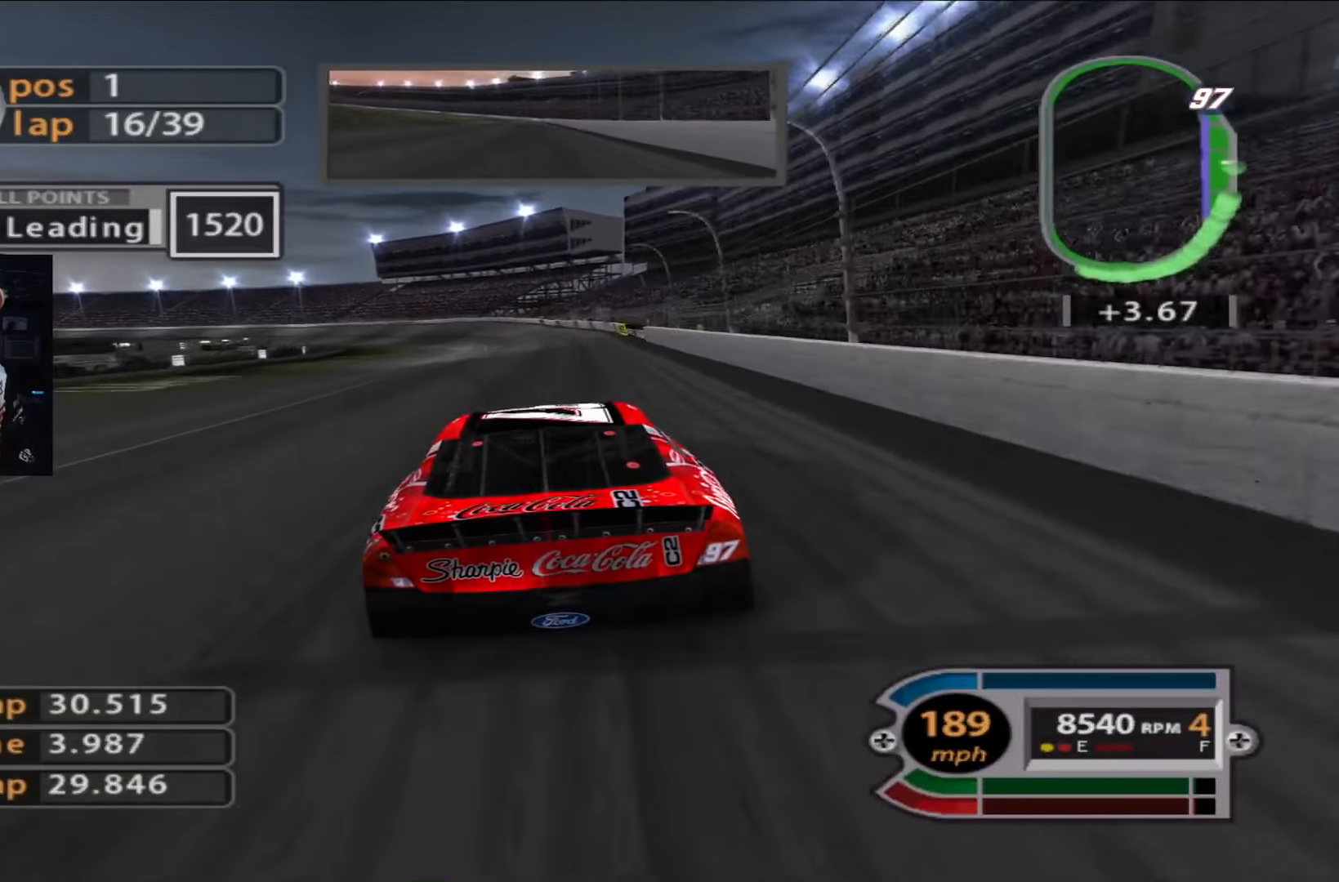
{"buttons": ["L2"], "left_stick": "left", "right_stick": "center", "events": [[117, "left_stick", "left"], [217, "L2", "down"], [250, "R2", "up"]]}
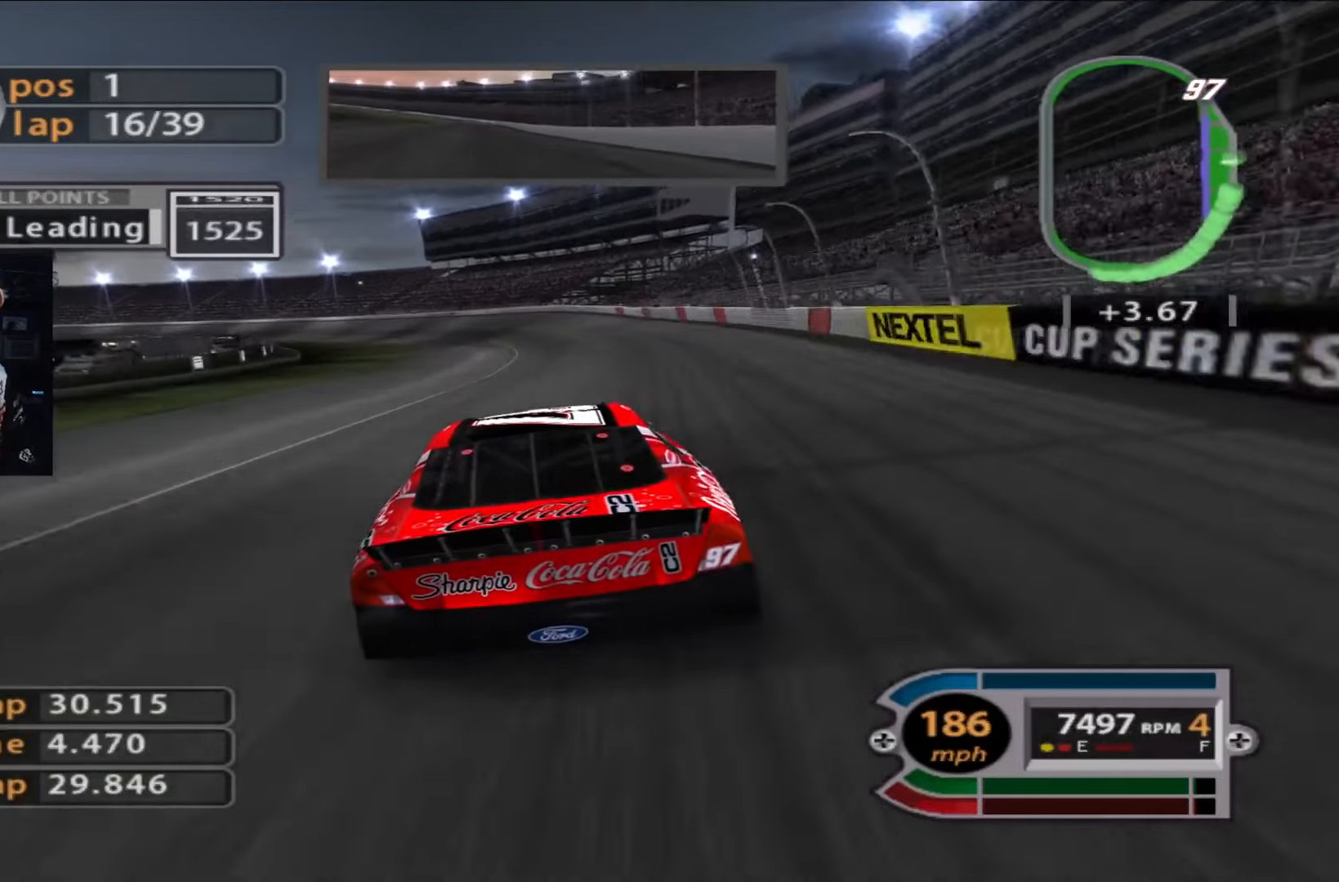
{"buttons": ["R2"], "left_stick": "left", "right_stick": "center", "events": [[16, "R2", "down"], [150, "L2", "up"], [217, "R2", "up"], [350, "R2", "down"]]}
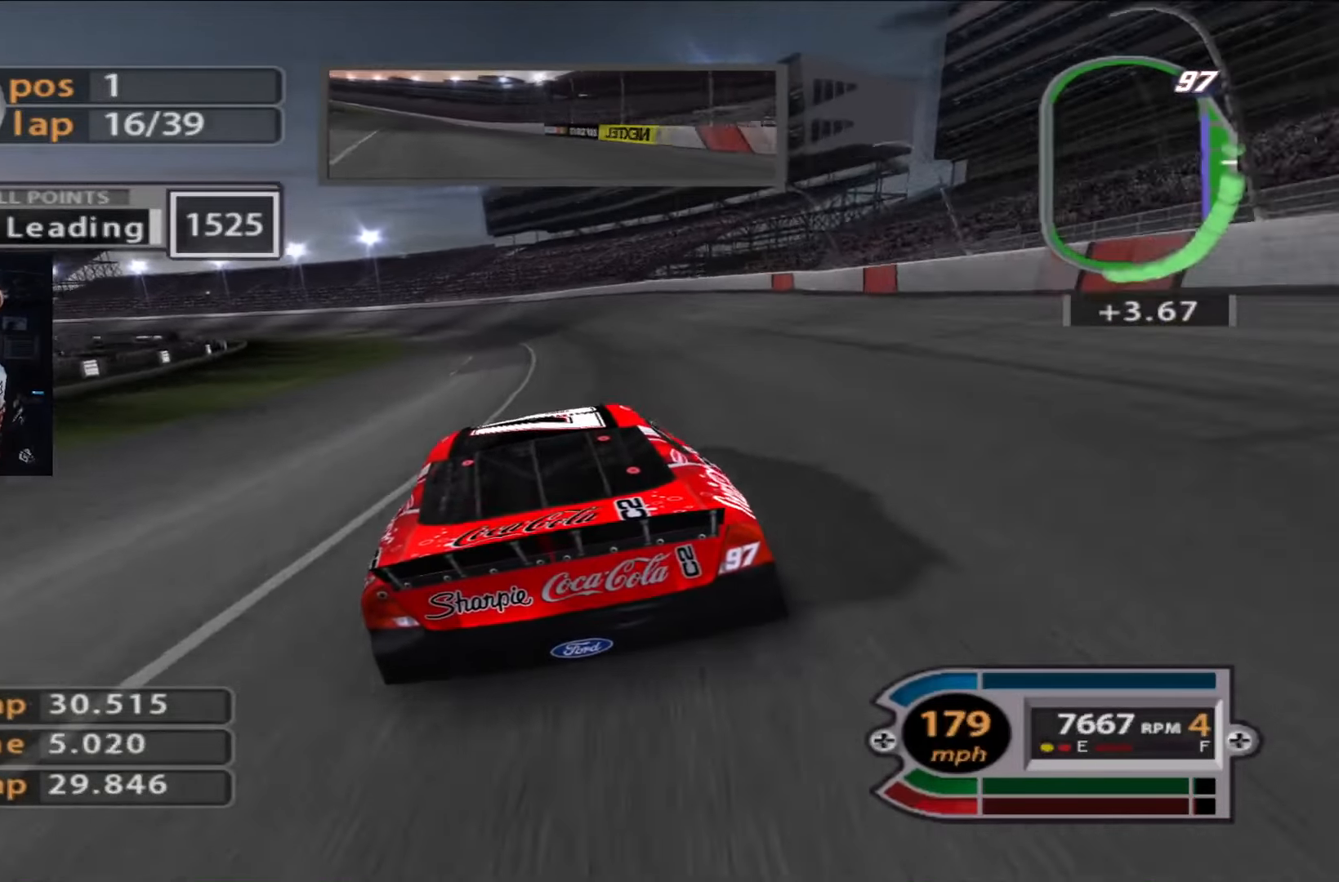
{"buttons": [], "left_stick": "left", "right_stick": "center", "events": [[50, "R2", "up"], [284, "R2", "down"], [484, "R2", "up"]]}
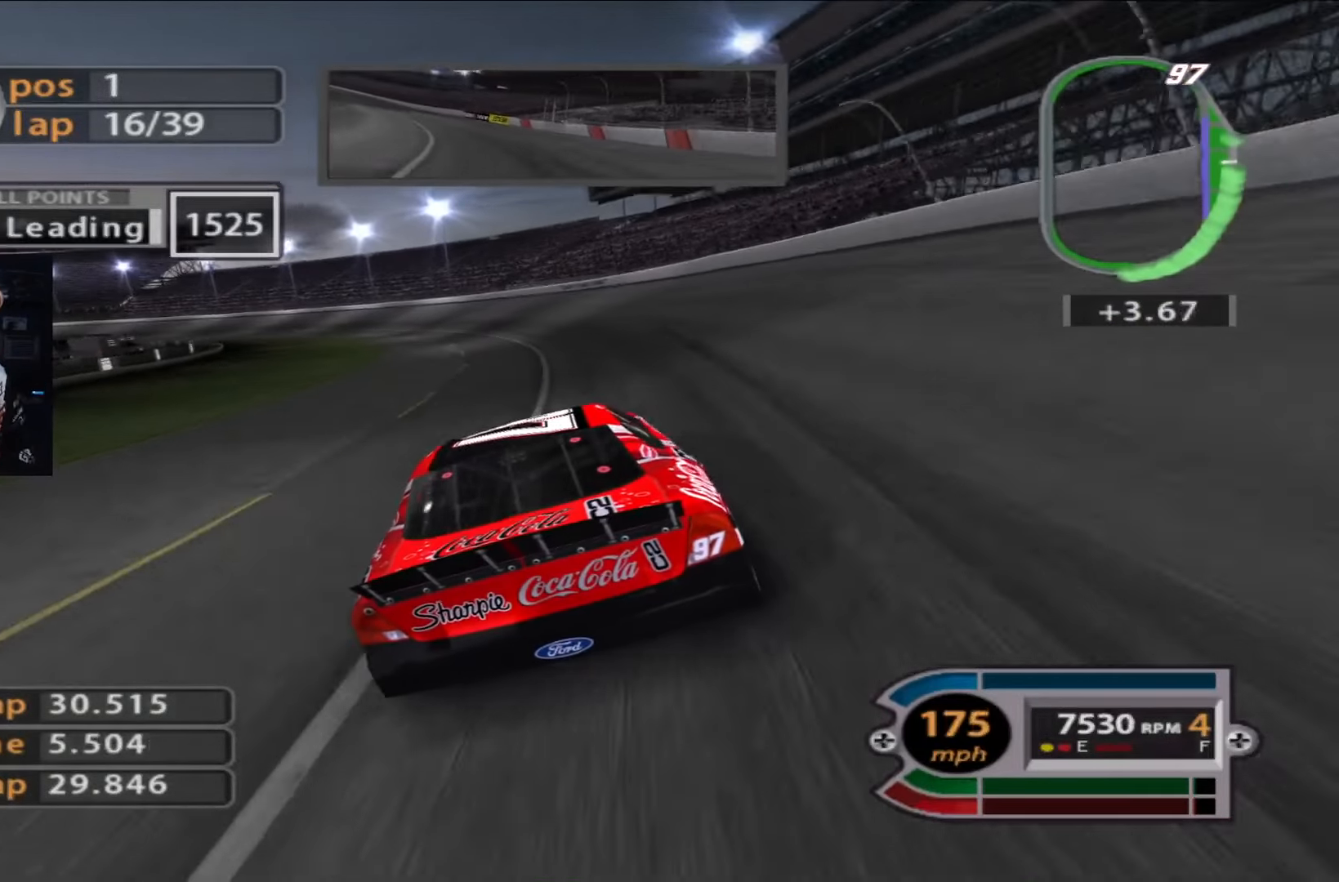
{"buttons": ["R2"], "left_stick": "left", "right_stick": "center", "events": [[116, "R2", "down"], [283, "R2", "up"], [350, "R2", "down"]]}
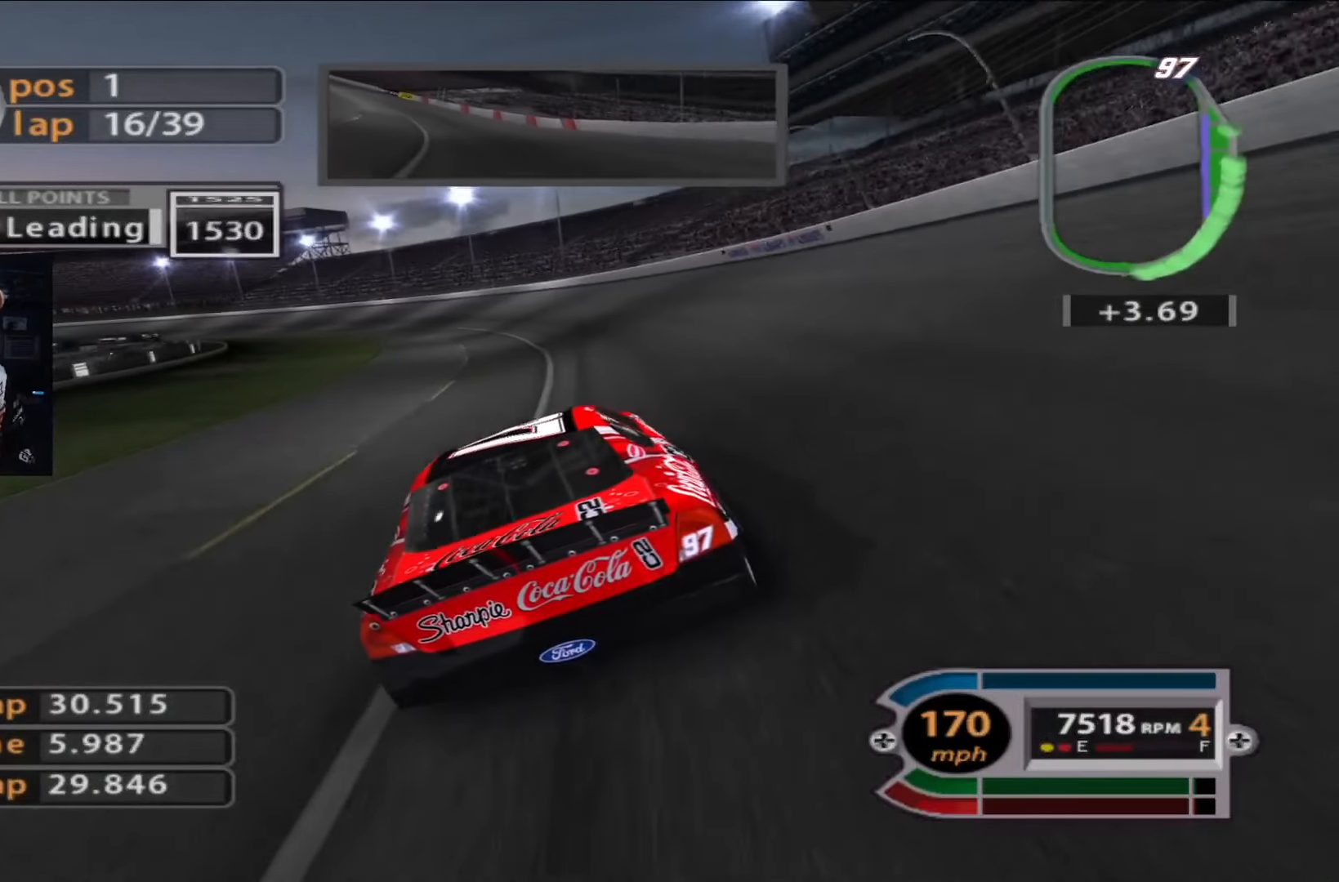
{"buttons": ["R2"], "left_stick": "left", "right_stick": "center", "events": [[50, "R2", "up"], [150, "R2", "down"], [317, "R2", "up"], [384, "R2", "down"]]}
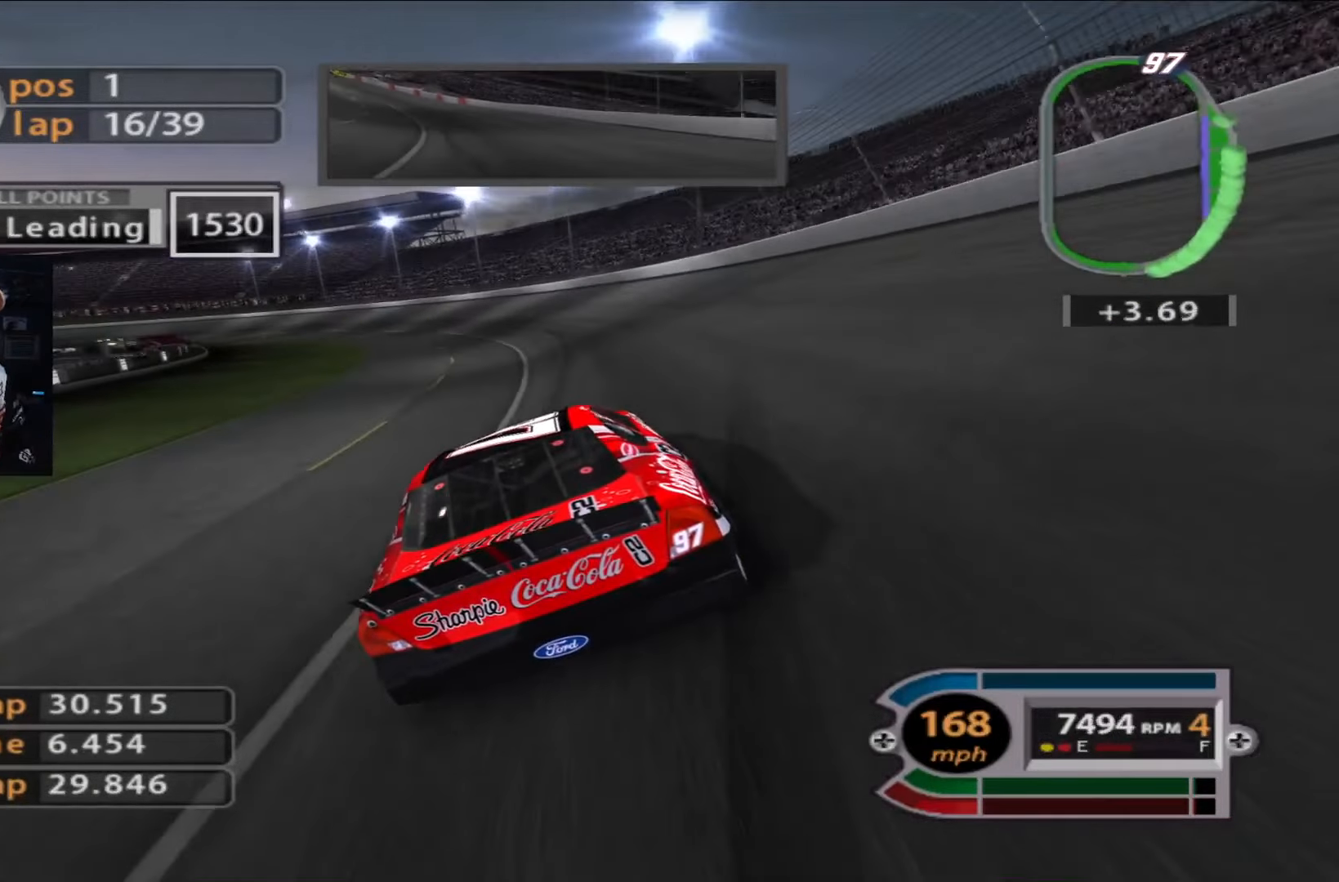
{"buttons": ["R2"], "left_stick": "left", "right_stick": "center", "events": []}
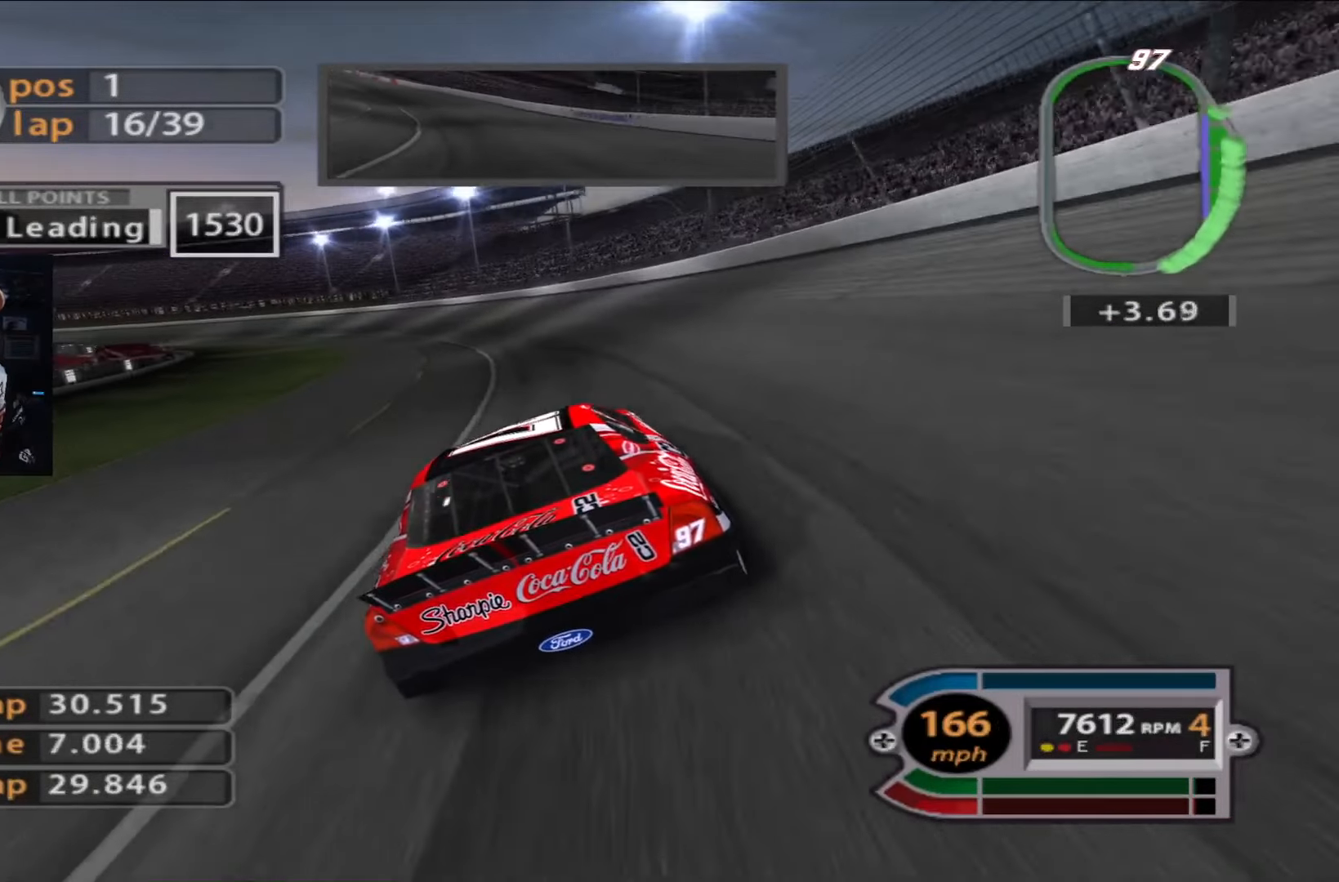
{"buttons": ["R2"], "left_stick": "left", "right_stick": "center", "events": []}
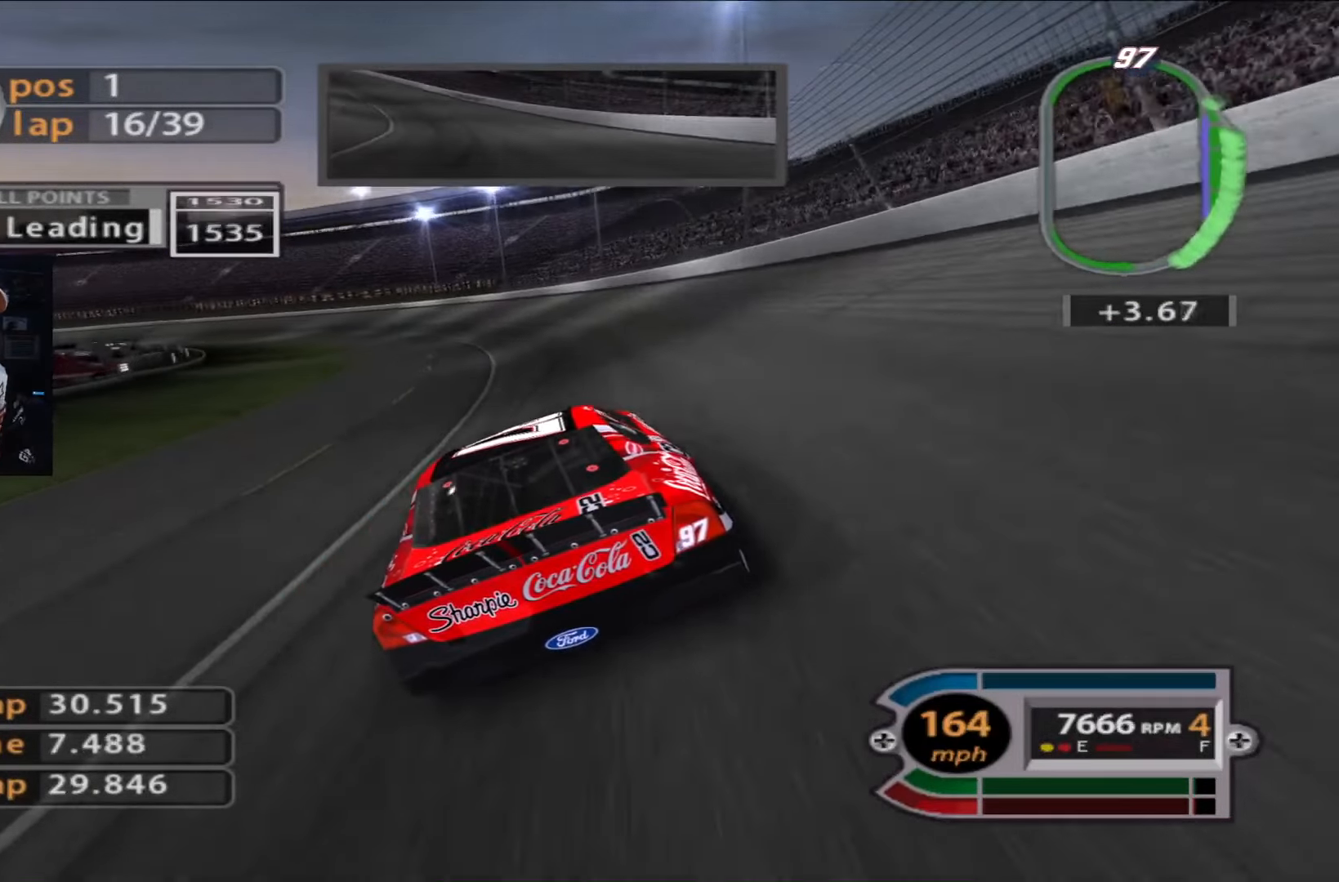
{"buttons": ["R2"], "left_stick": "left", "right_stick": "center", "events": []}
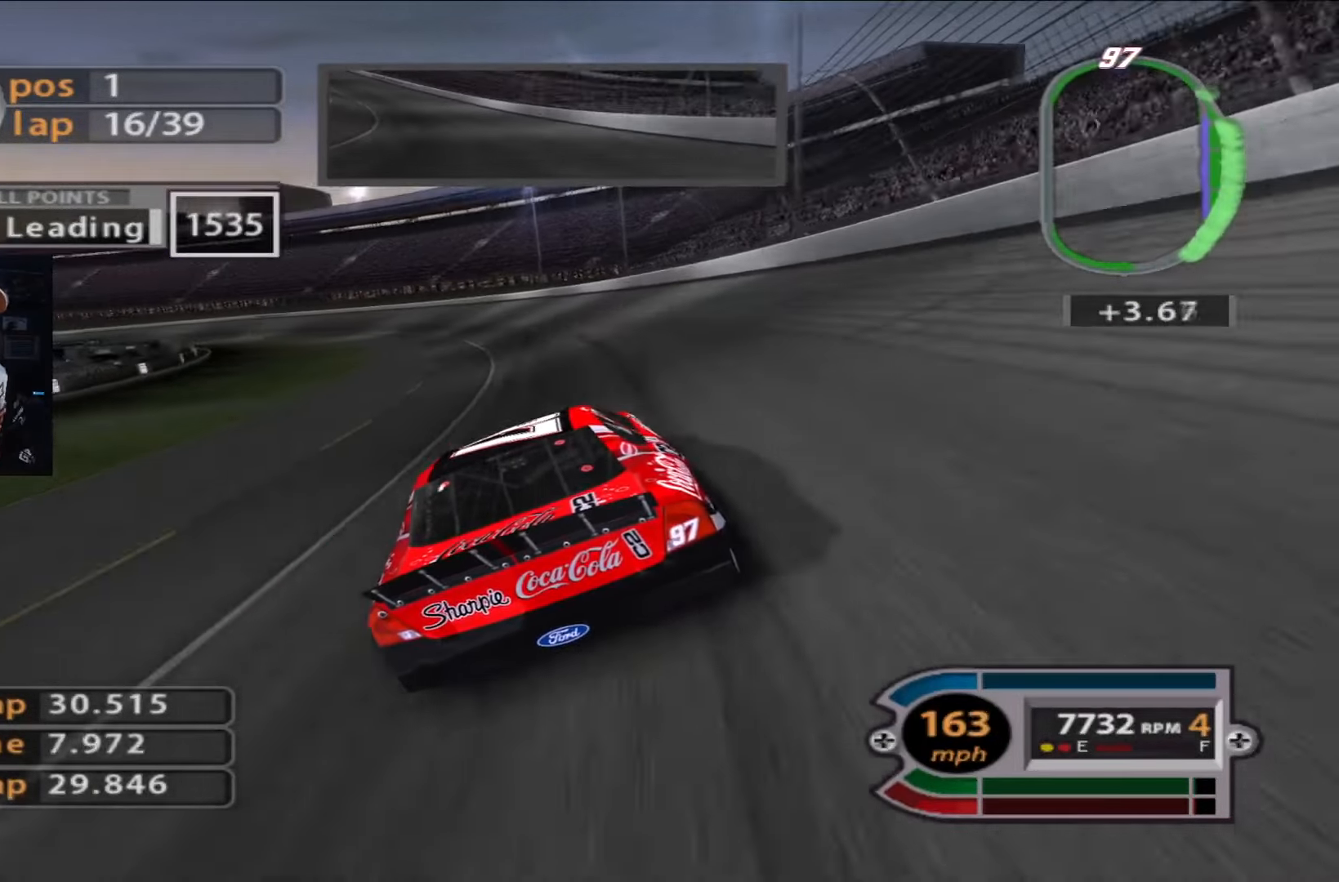
{"buttons": ["R2"], "left_stick": "left", "right_stick": "center", "events": []}
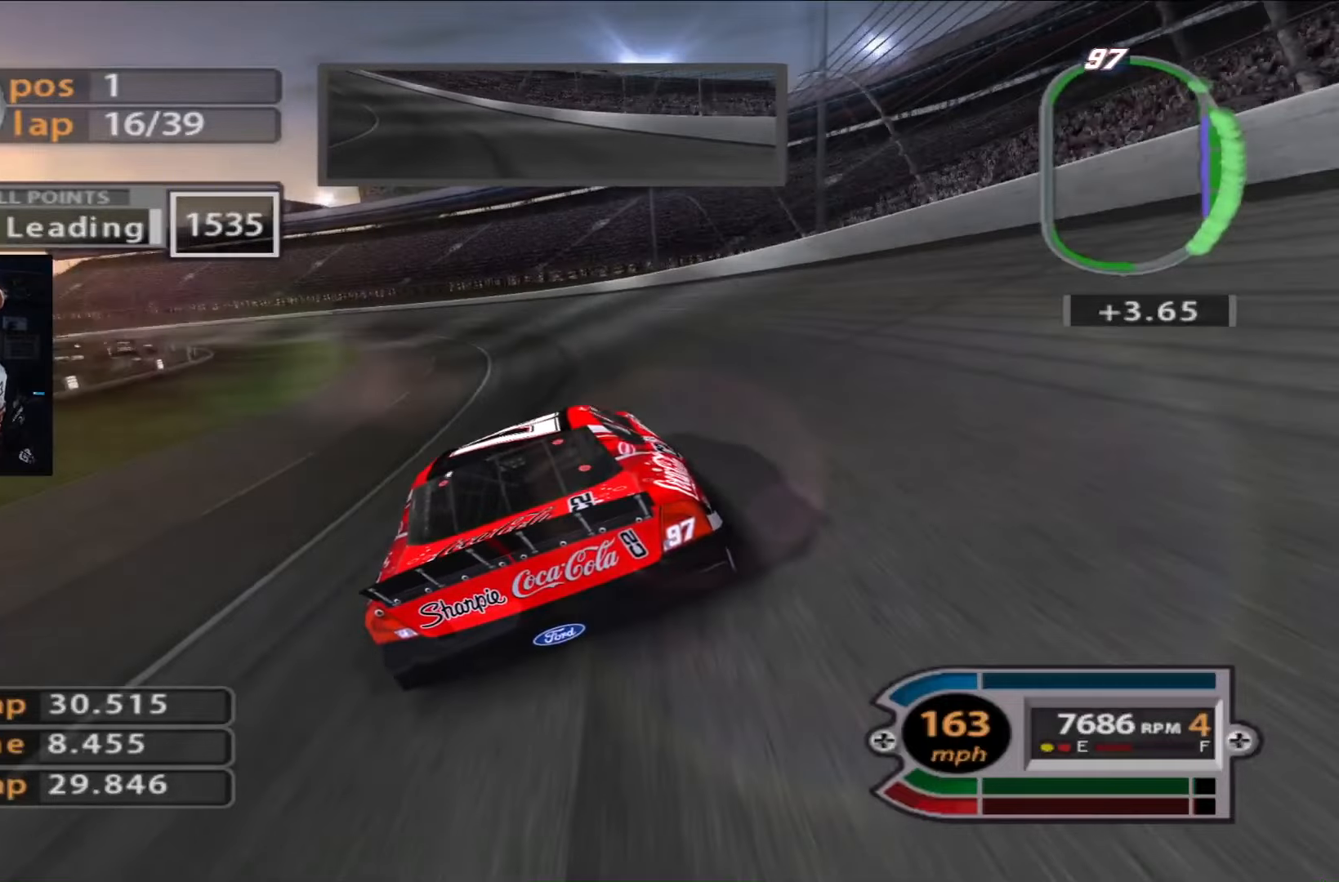
{"buttons": ["R2"], "left_stick": "left", "right_stick": "center", "events": []}
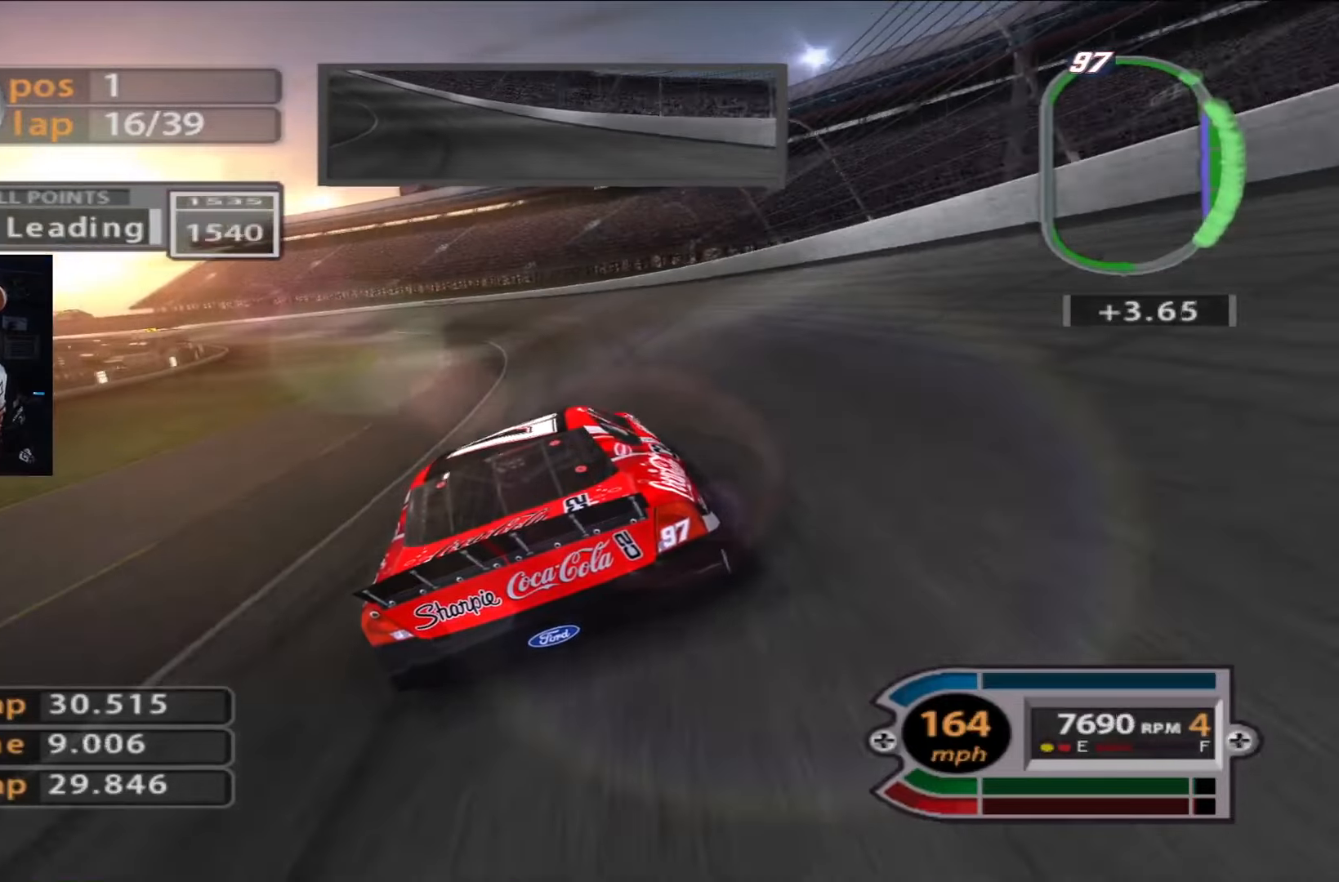
{"buttons": ["R2"], "left_stick": "left", "right_stick": "center", "events": []}
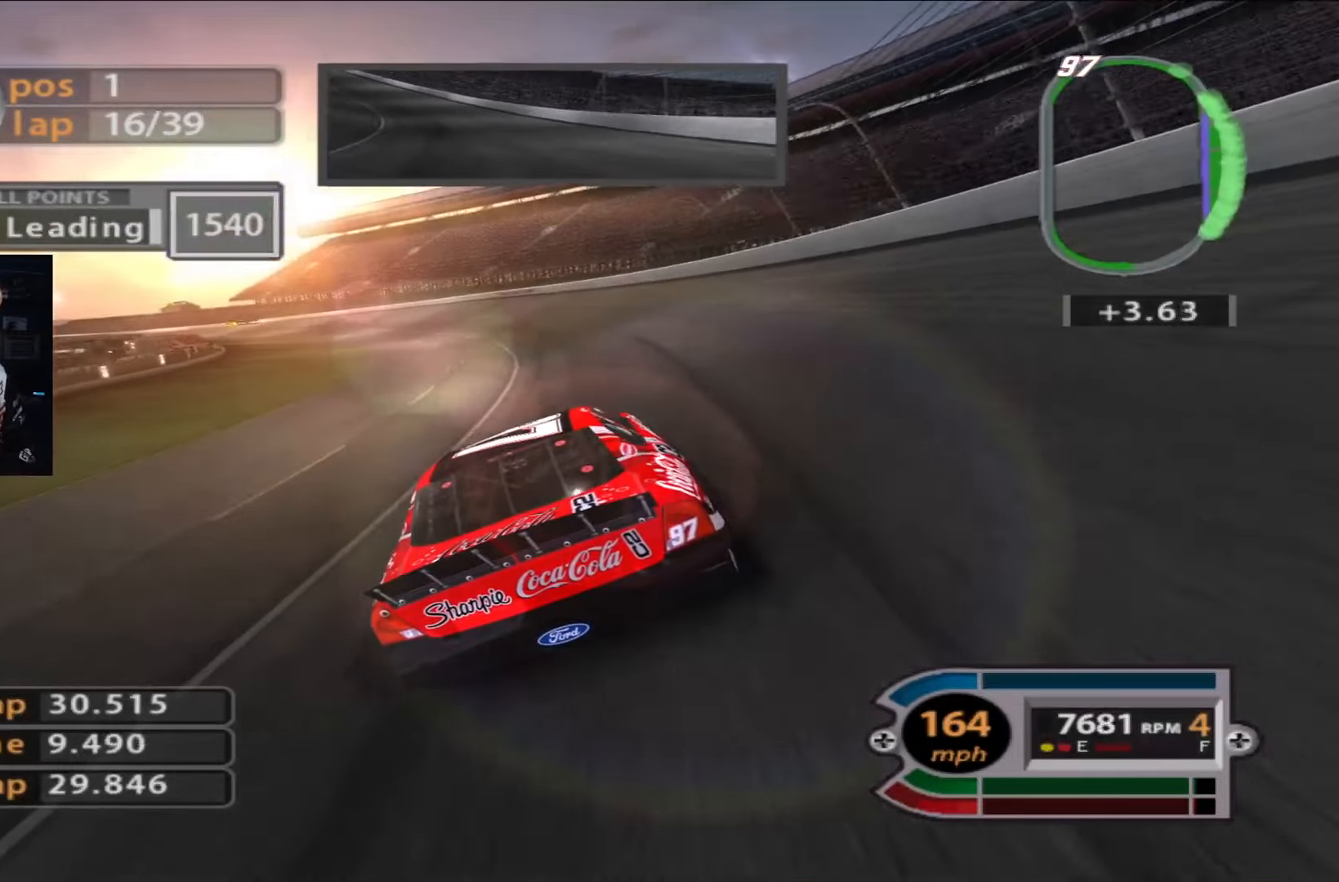
{"buttons": ["R2"], "left_stick": "left", "right_stick": "center", "events": []}
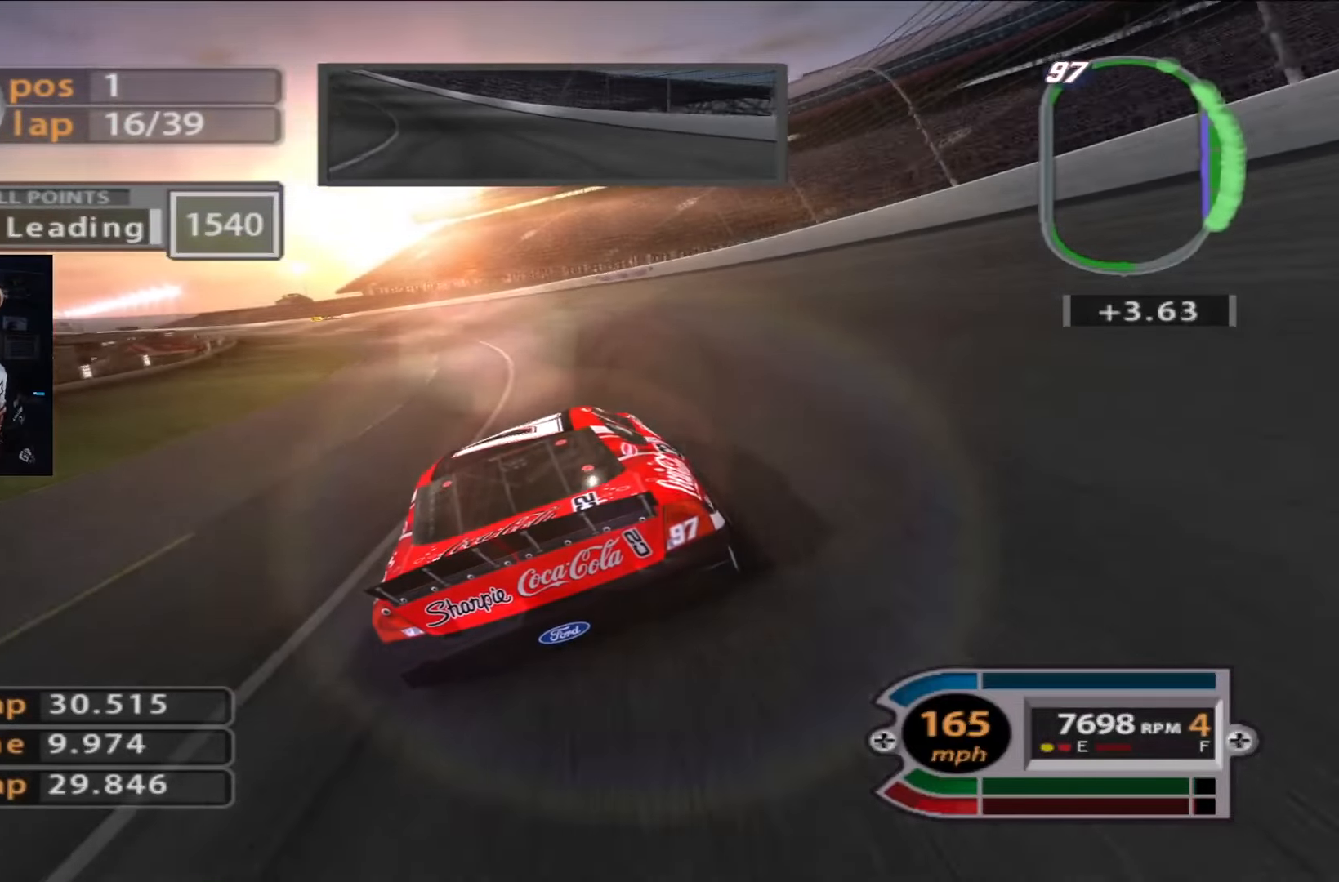
{"buttons": ["R2"], "left_stick": "left", "right_stick": "center", "events": []}
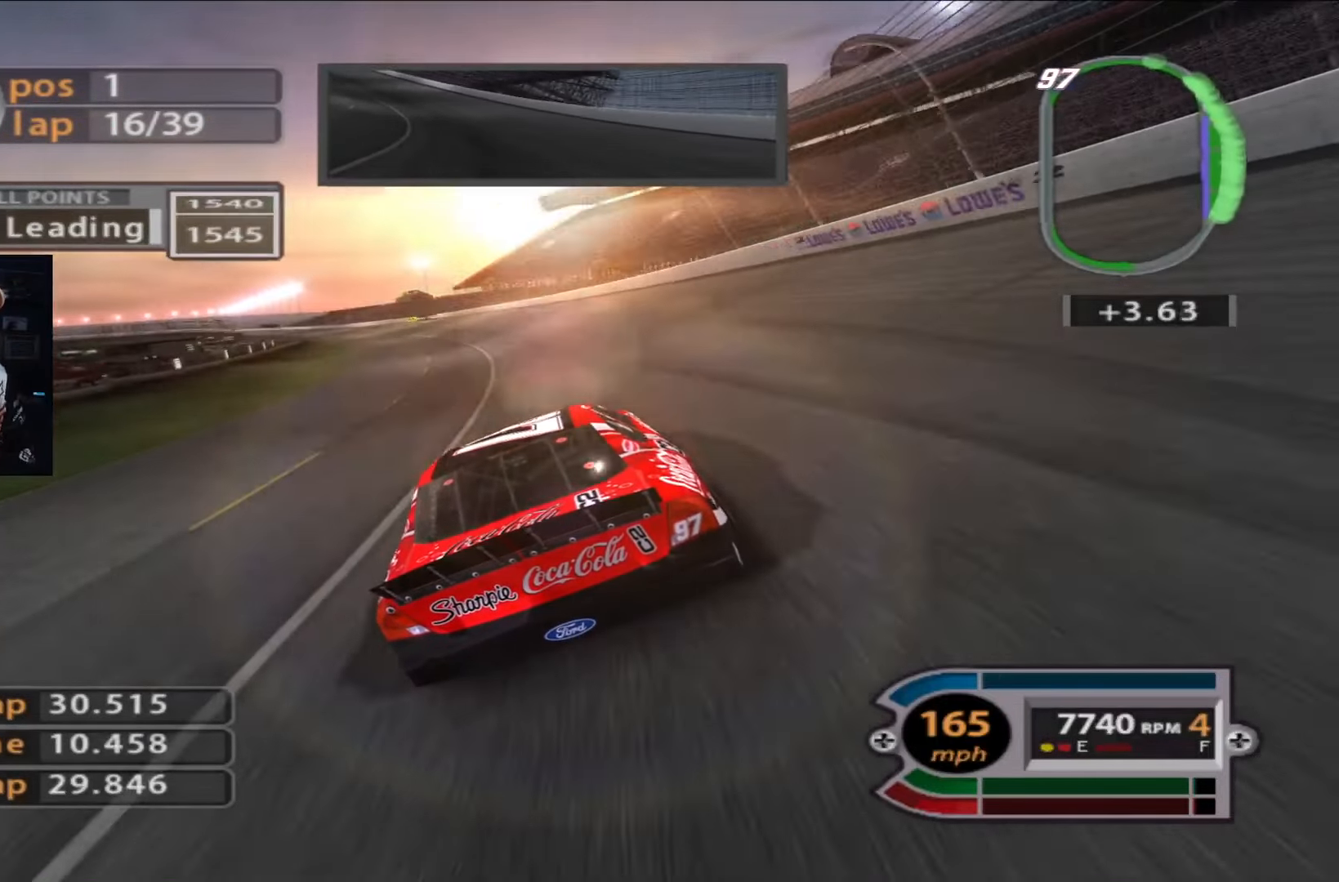
{"buttons": ["R2"], "left_stick": "left", "right_stick": "center", "events": []}
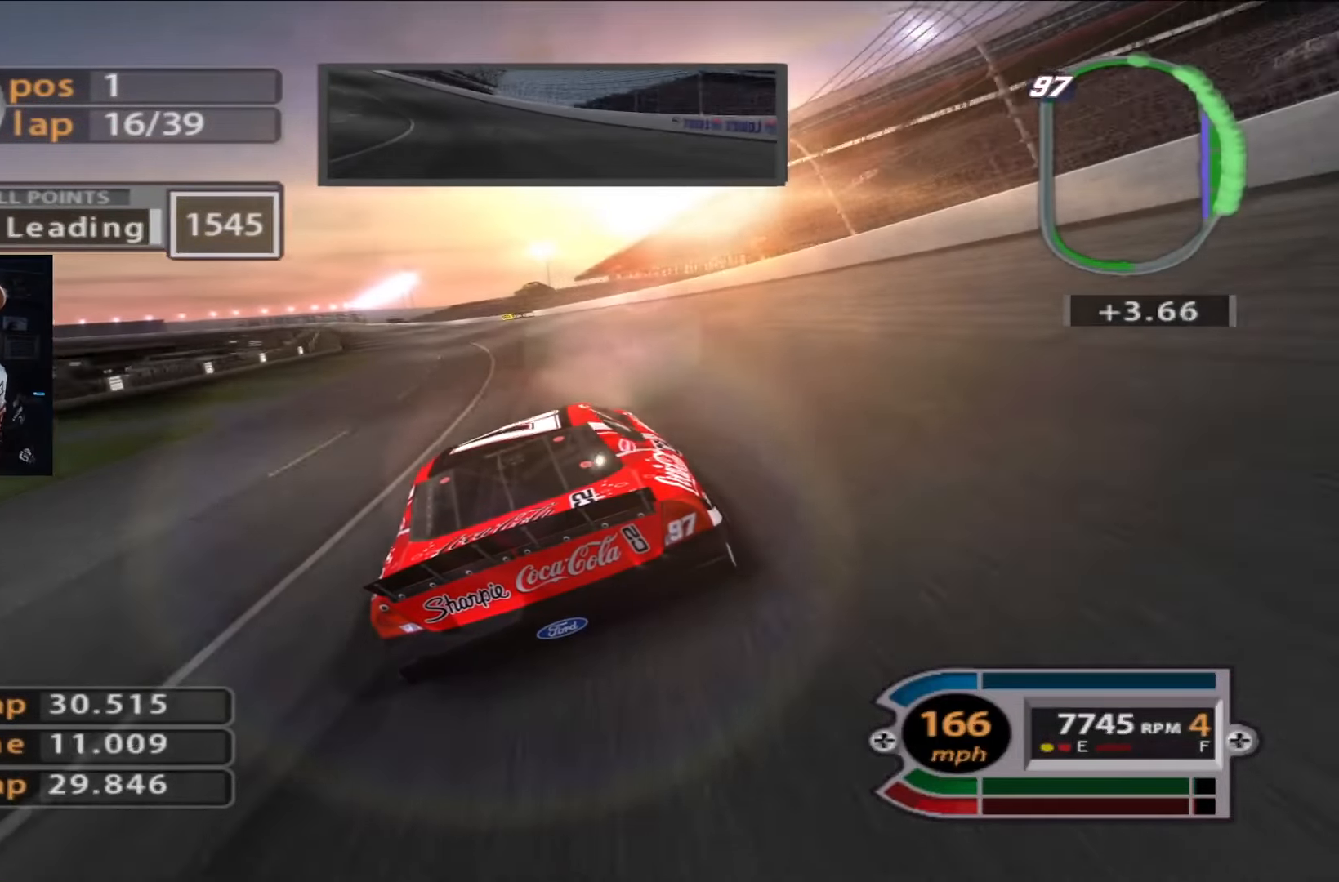
{"buttons": ["R2"], "left_stick": "center", "right_stick": "center", "events": [[50, "left_stick", "center"], [250, "left_stick", "up-left"], [317, "left_stick", "left"], [450, "left_stick", "center"]]}
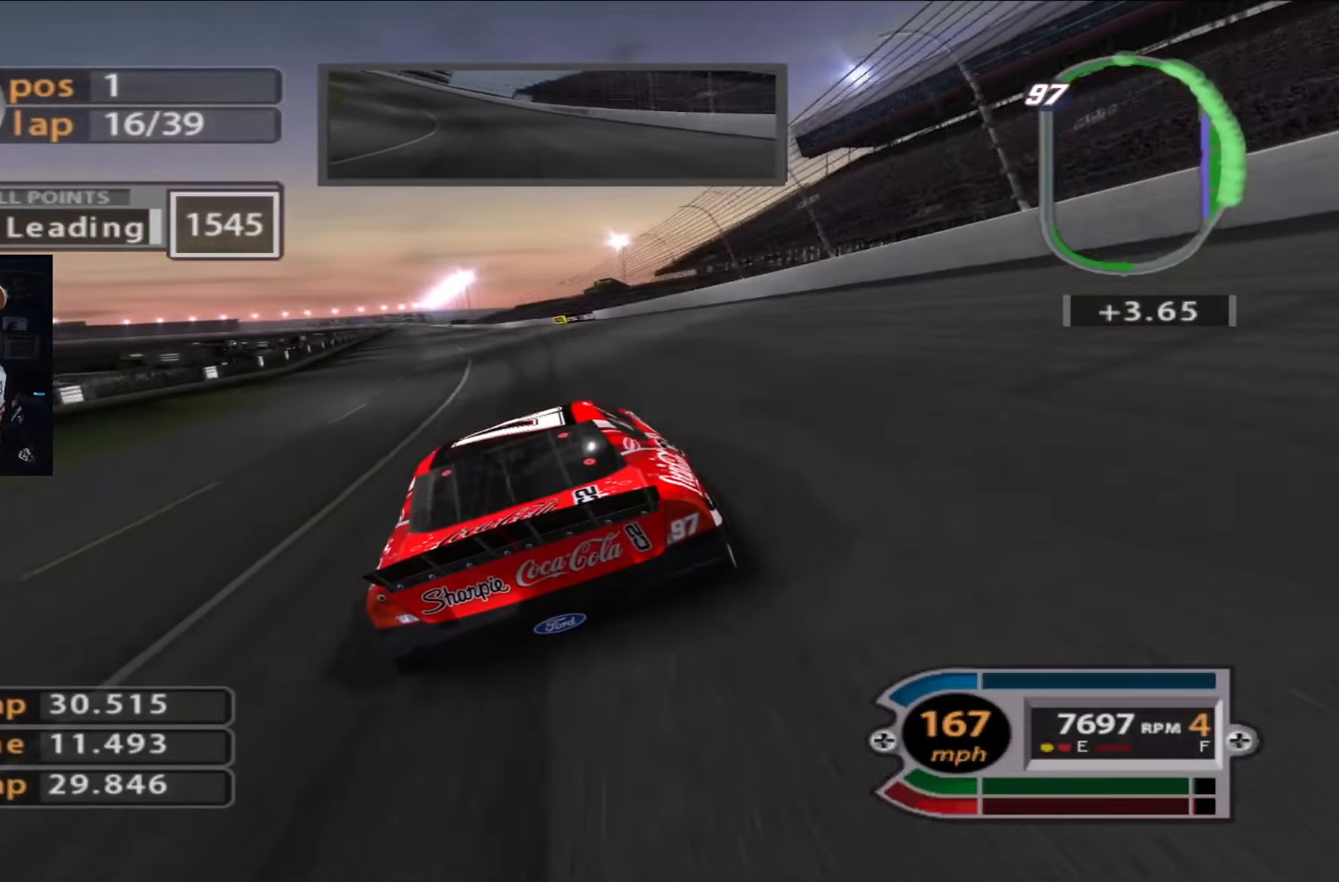
{"buttons": ["R2"], "left_stick": "center", "right_stick": "center", "events": [[350, "left_stick", "left"], [484, "left_stick", "center"]]}
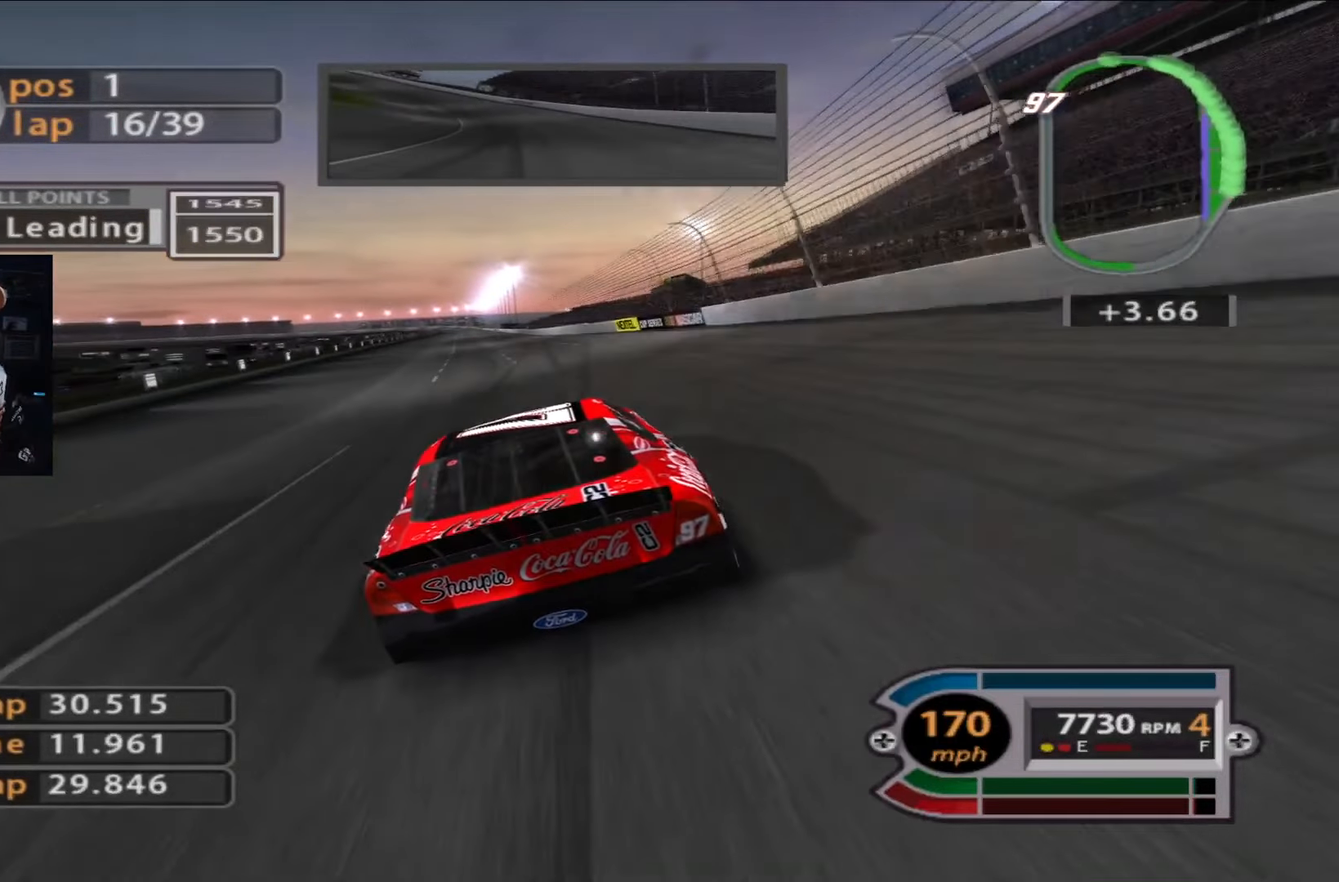
{"buttons": ["R2"], "left_stick": "right", "right_stick": "center", "events": [[417, "left_stick", "right"]]}
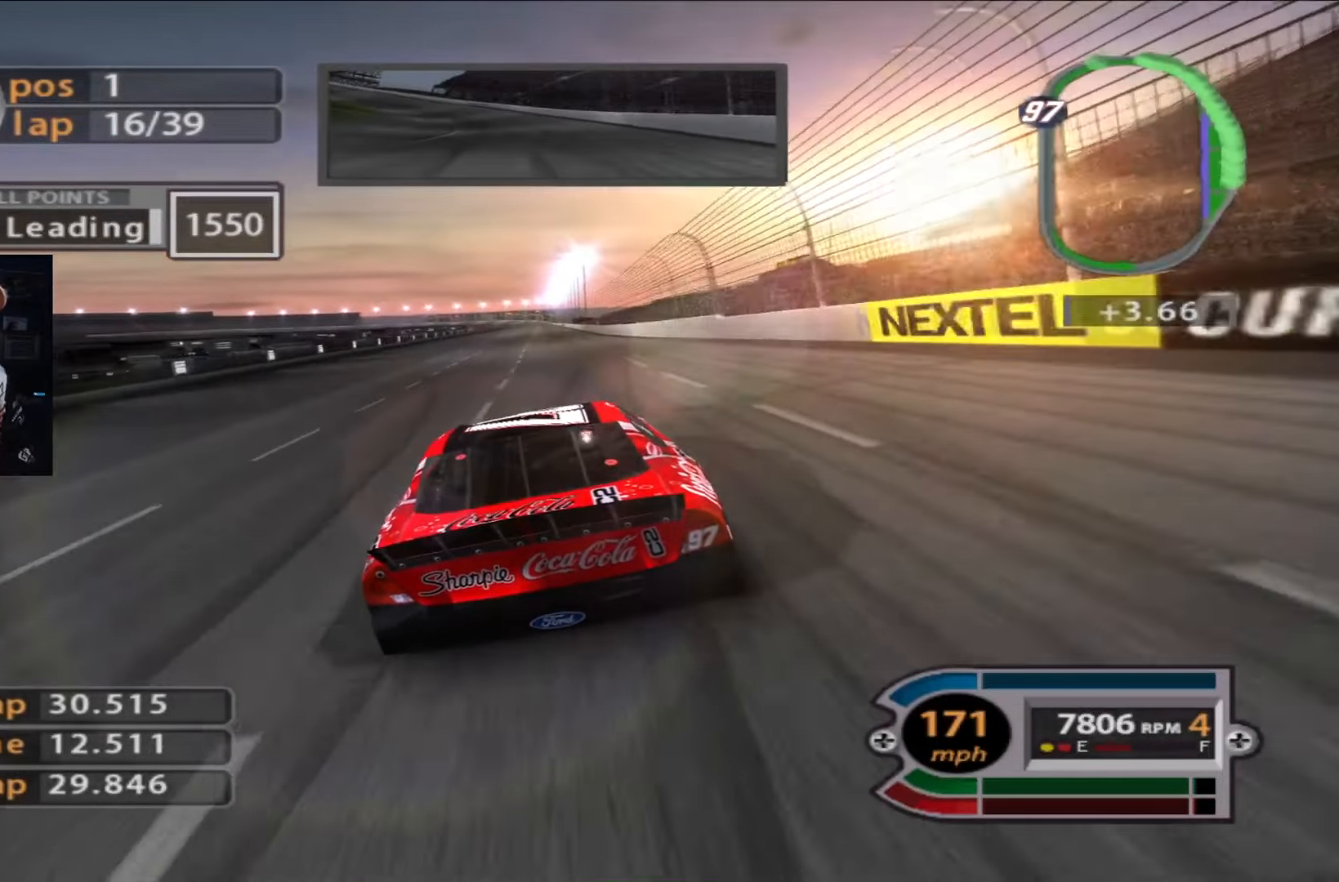
{"buttons": ["R2"], "left_stick": "up-left", "right_stick": "center", "events": [[50, "left_stick", "center"], [184, "left_stick", "up-left"], [250, "left_stick", "center"], [451, "left_stick", "up-left"]]}
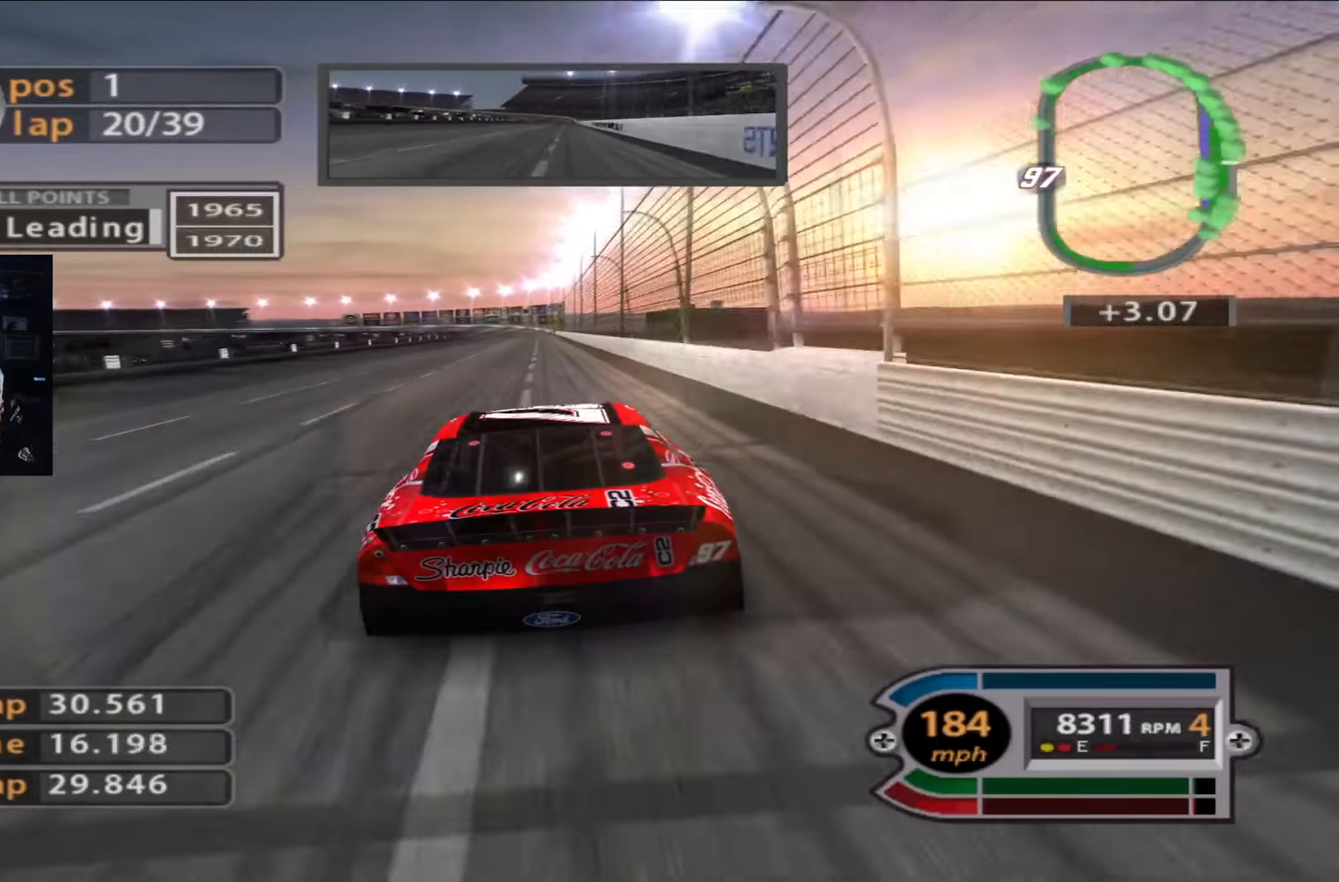
{"buttons": ["R2"], "left_stick": "center", "right_stick": "center", "events": [[50, "left_stick", "center"]]}
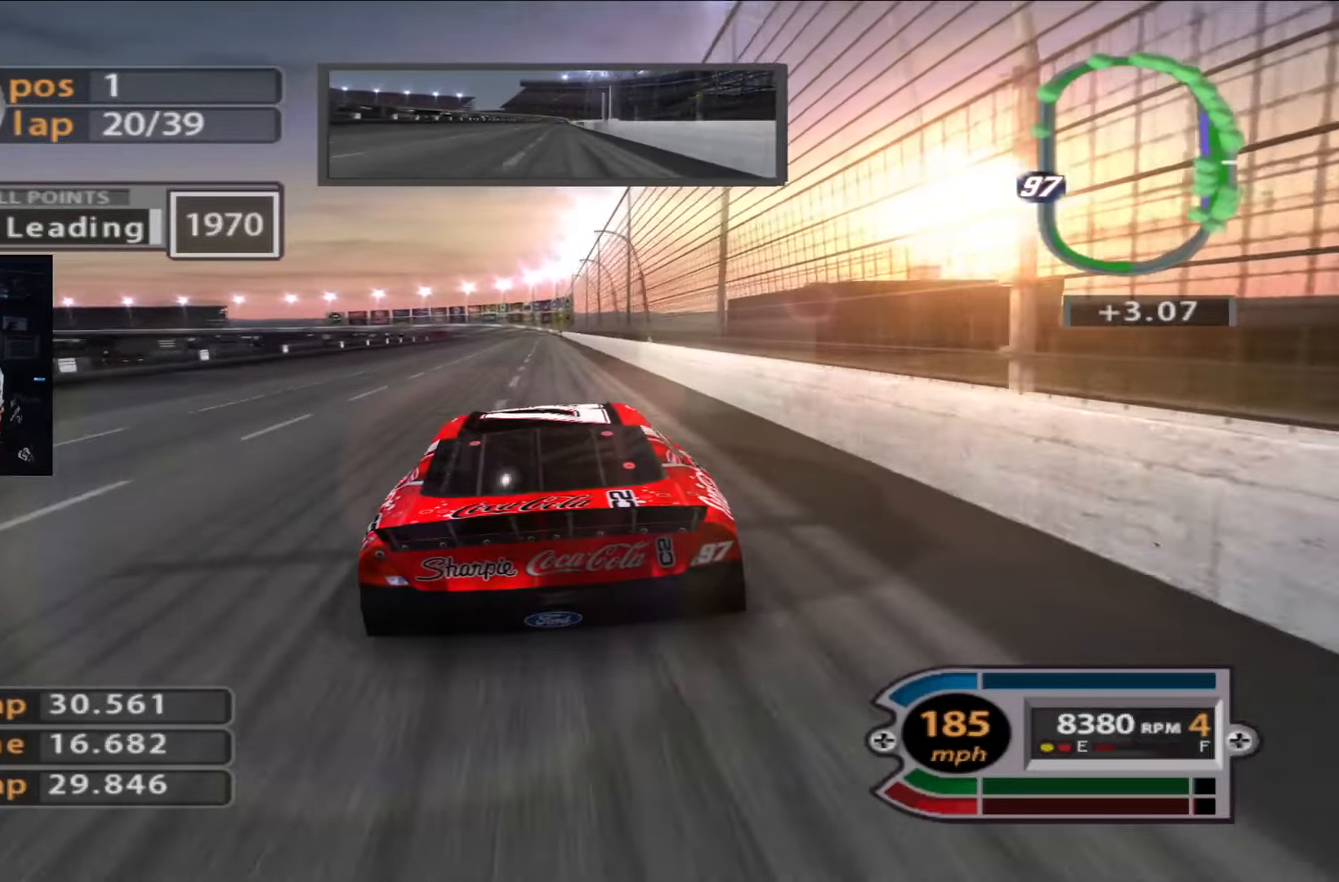
{"buttons": ["R2"], "left_stick": "center", "right_stick": "center", "events": [[318, "left_stick", "up-left"], [451, "left_stick", "center"]]}
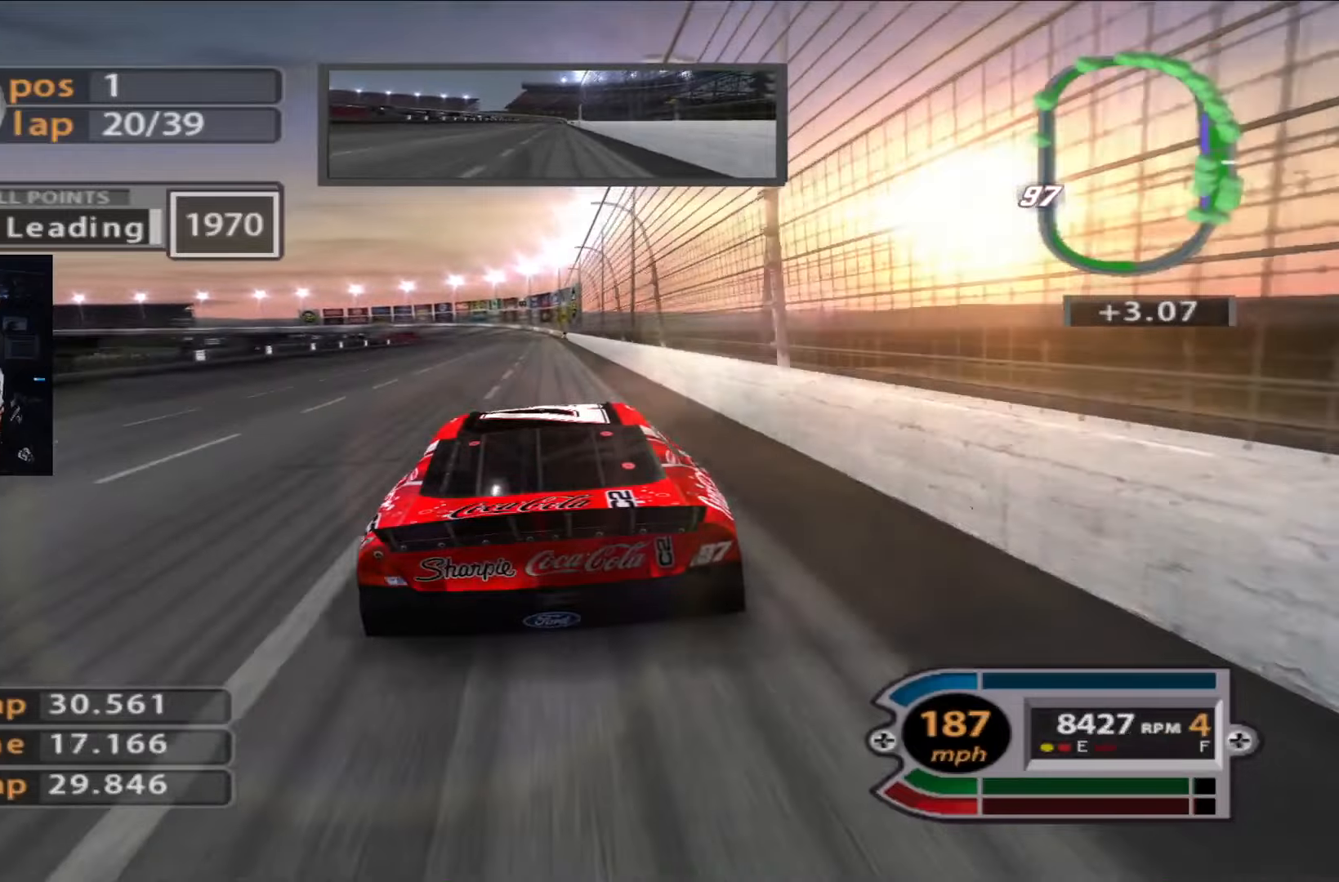
{"buttons": ["R2"], "left_stick": "center", "right_stick": "center", "events": [[84, "left_stick", "up-left"], [184, "left_stick", "center"]]}
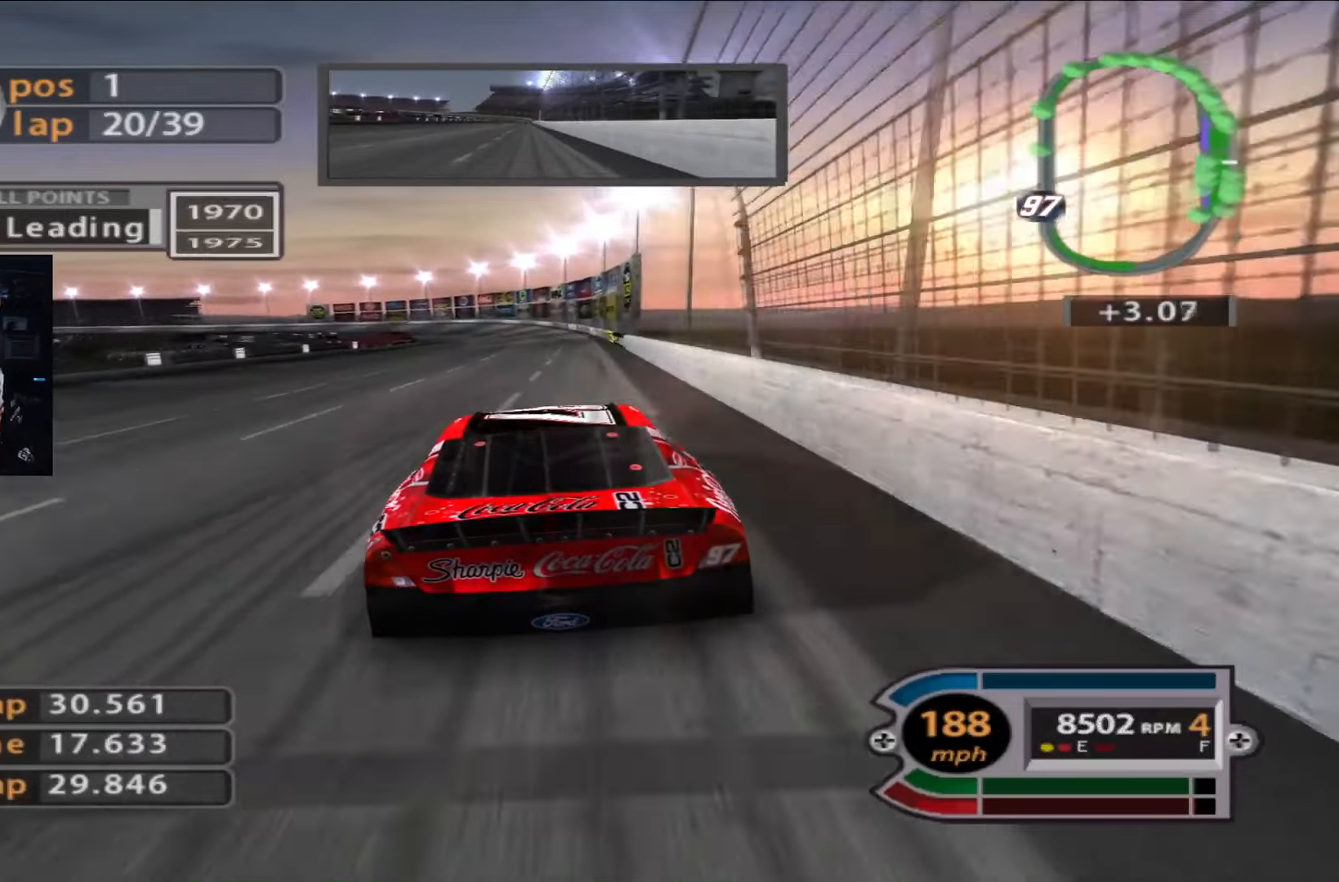
{"buttons": ["R2"], "left_stick": "center", "right_stick": "center", "events": [[50, "left_stick", "right"], [183, "left_stick", "center"]]}
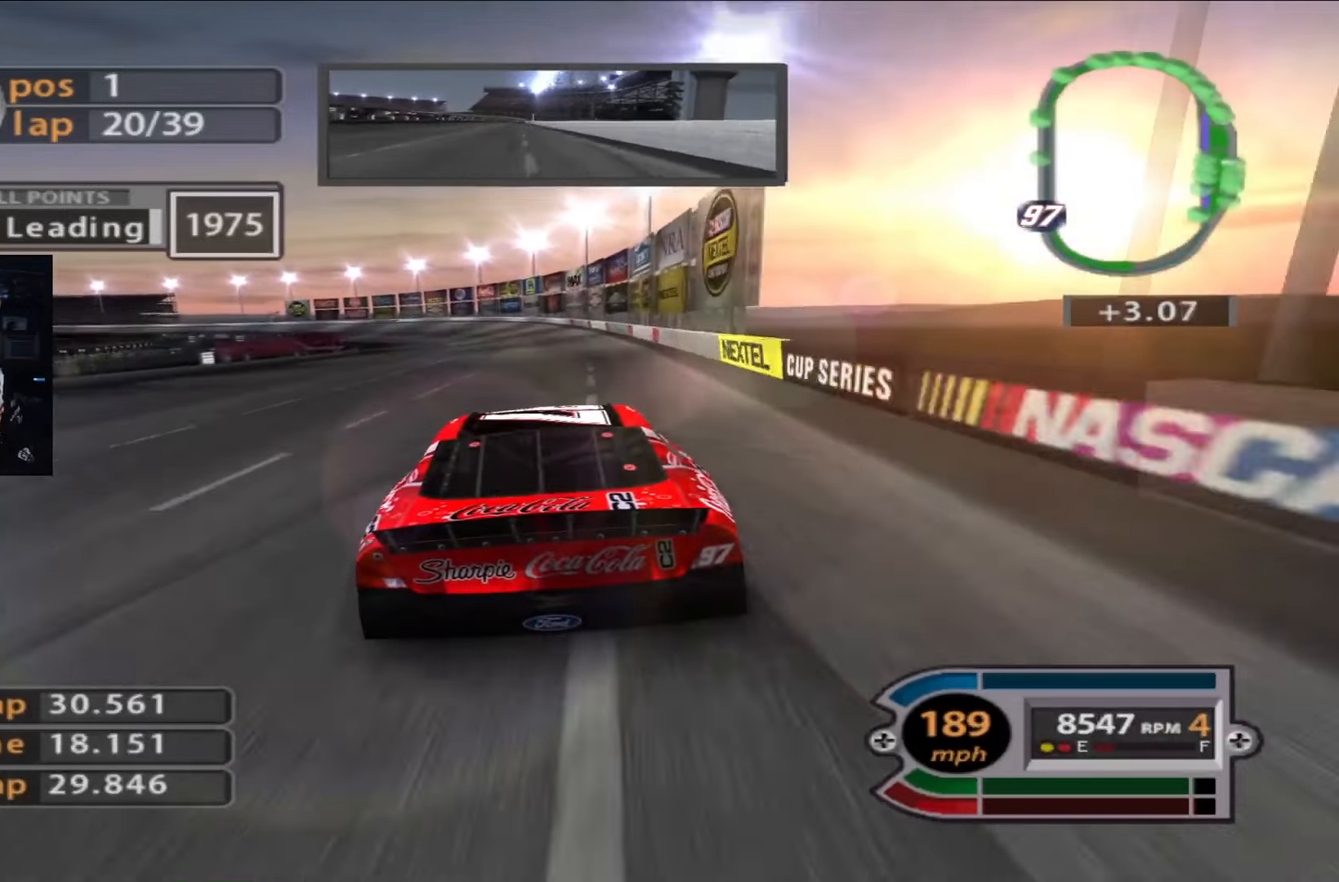
{"buttons": [], "left_stick": "center", "right_stick": "center", "events": [[84, "L2", "down"], [84, "left_stick", "up-left"], [150, "R2", "up"], [250, "left_stick", "center"], [484, "L2", "up"]]}